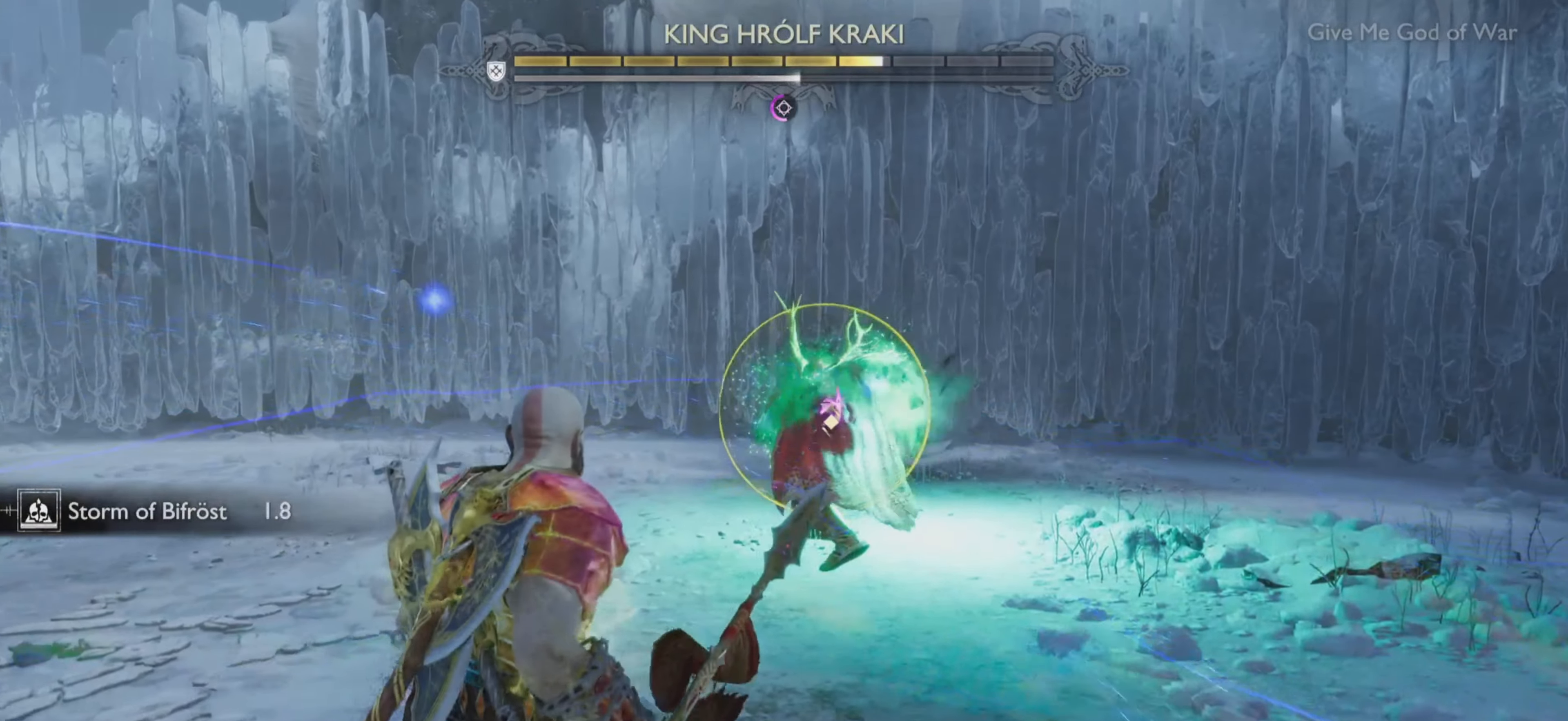
Gameplay with a controller (PlayStation layout); each line is a JSON object with the inputs held at the frame after it. "events" lists button and stick changes between this image and that frame as [ms after this image, input, new state], when the widget could be followed in between. Not read: L3 R3.
{"buttons": ["L1"], "left_stick": "center", "right_stick": "center", "events": [[184, "L1", "down"]]}
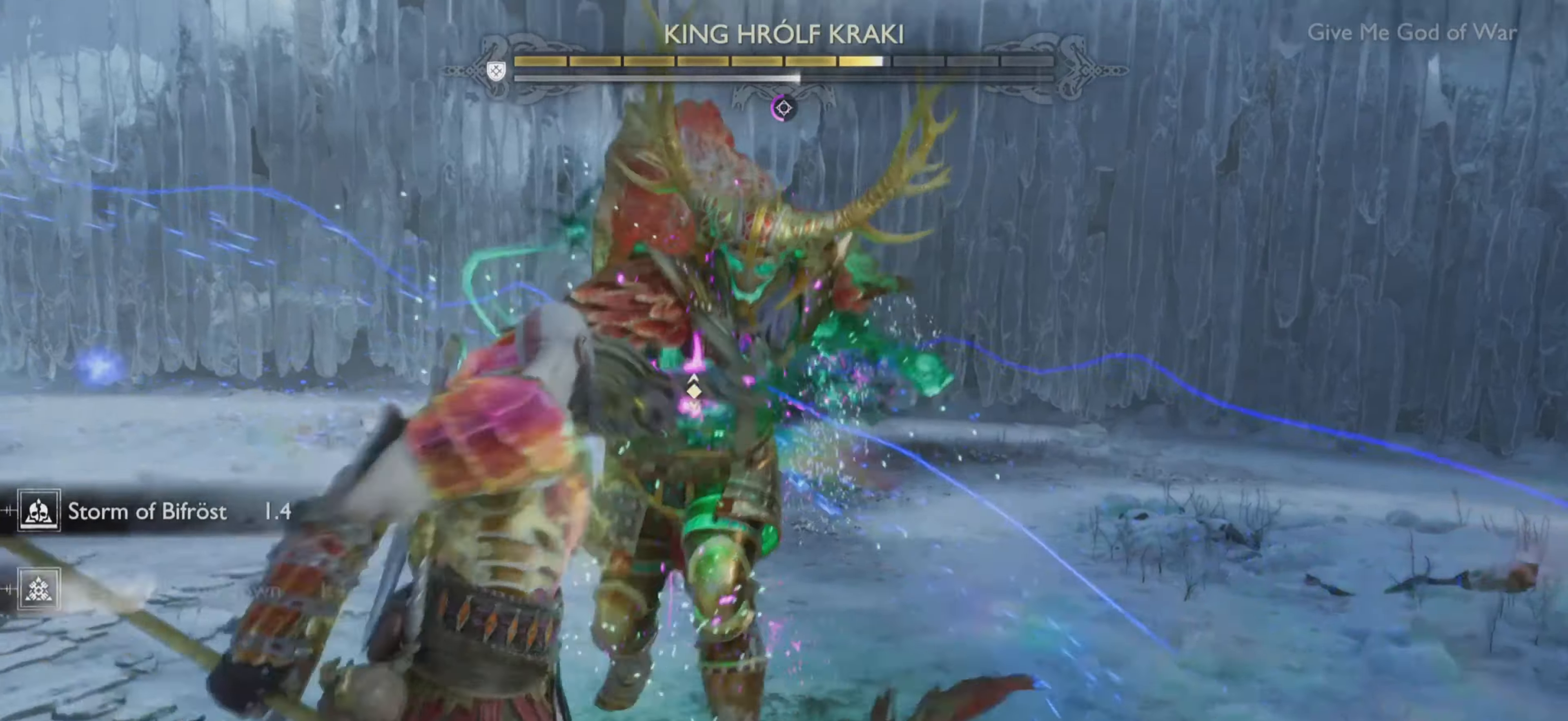
{"buttons": [], "left_stick": "center", "right_stick": "center", "events": [[149, "L1", "up"], [166, "R1", "down"], [283, "R1", "up"], [383, "R1", "down"], [500, "R1", "up"]]}
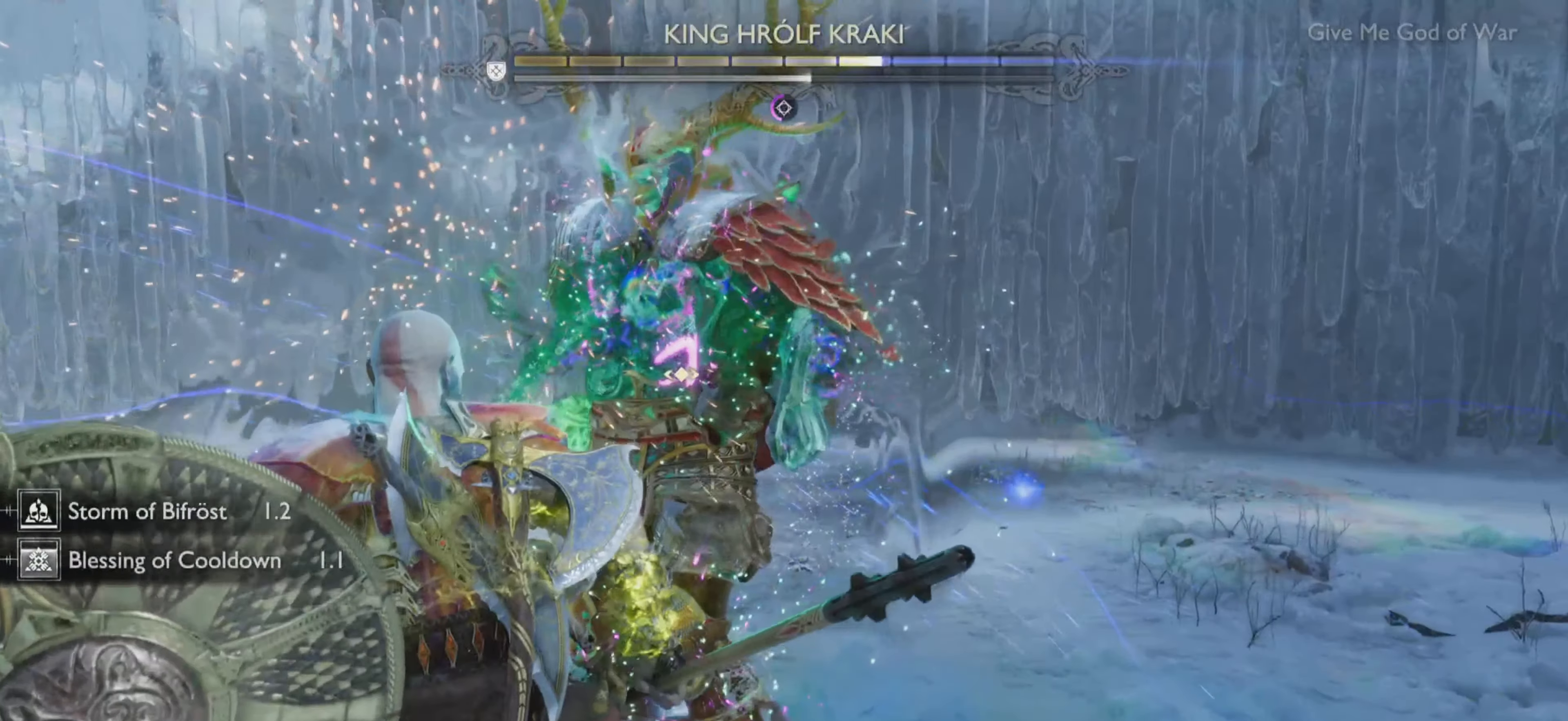
{"buttons": [], "left_stick": "center", "right_stick": "center", "events": [[66, "R1", "down"], [200, "R1", "up"]]}
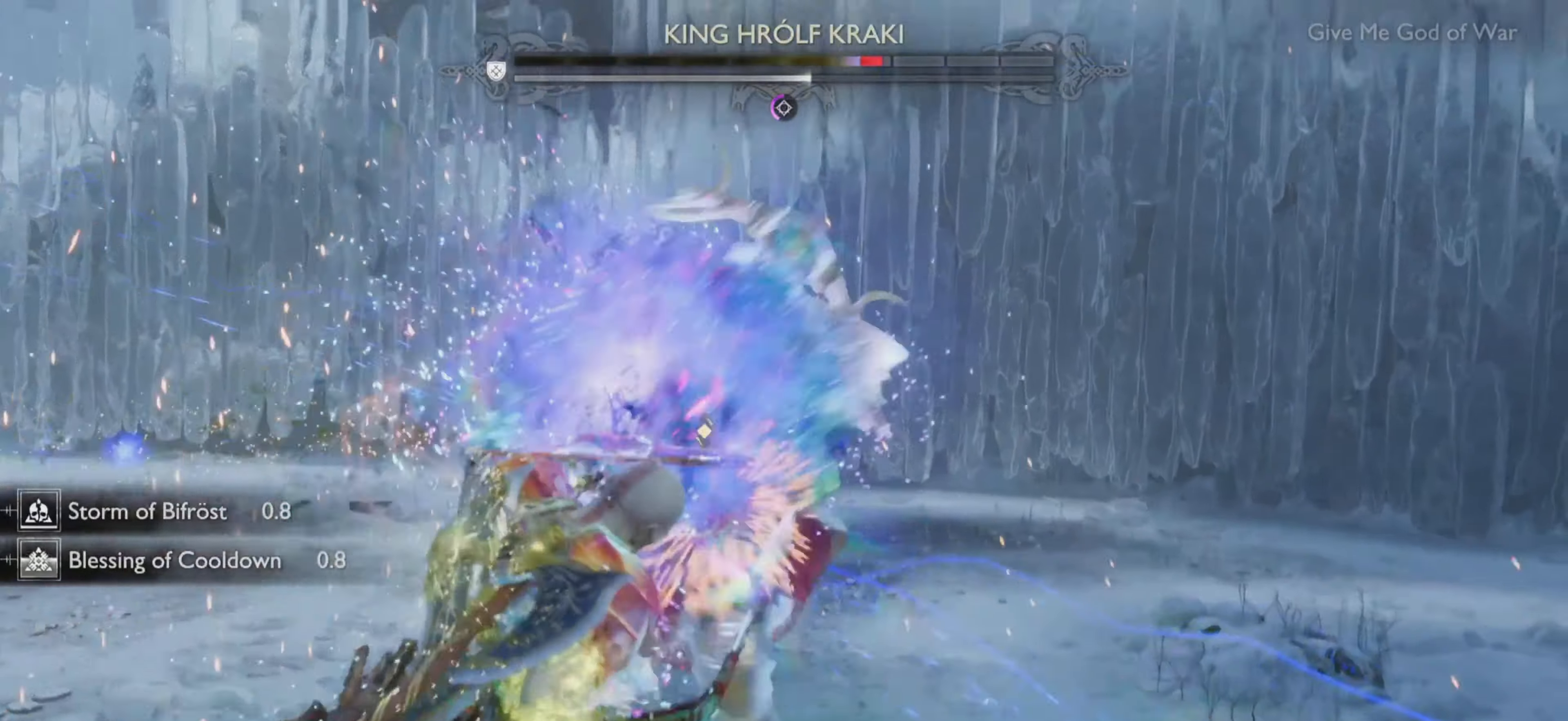
{"buttons": [], "left_stick": "center", "right_stick": "center", "events": []}
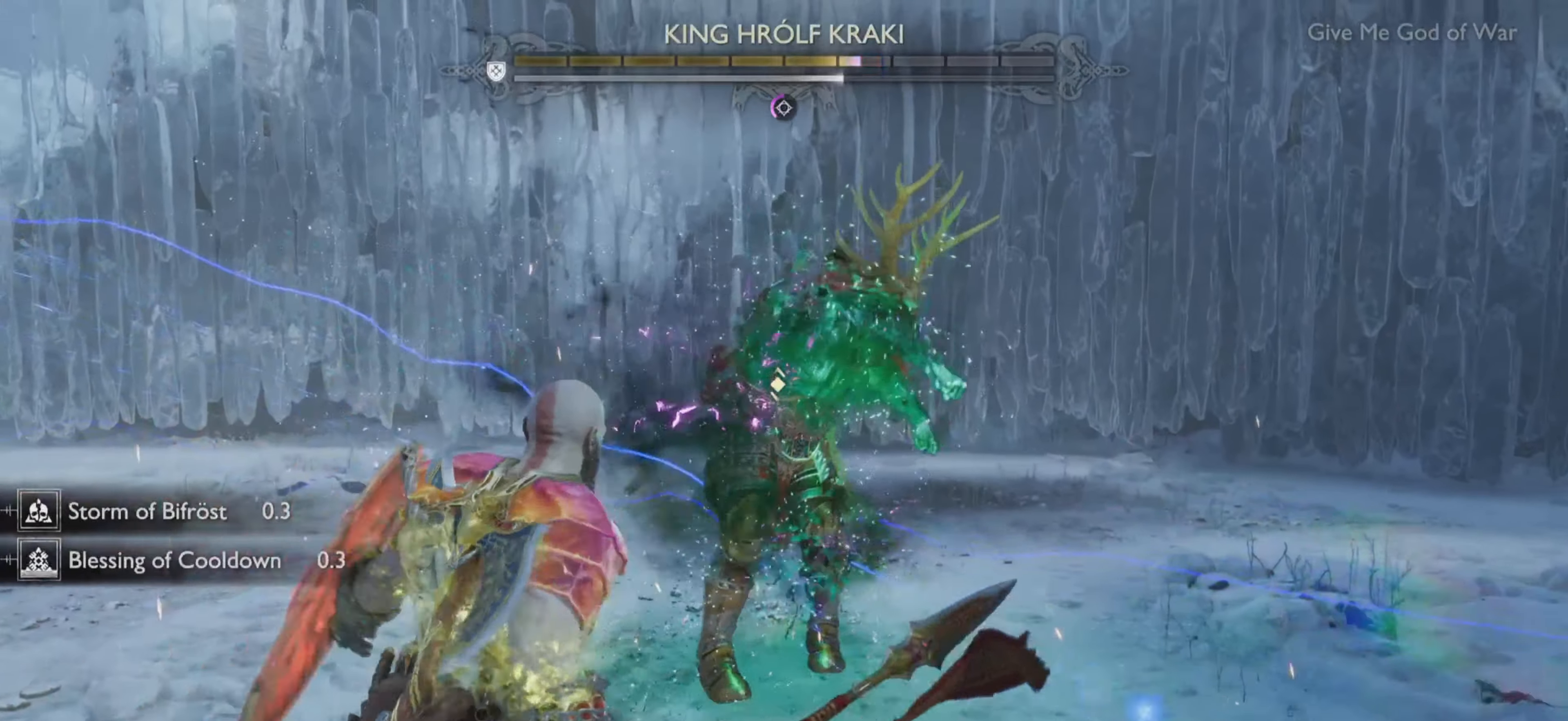
{"buttons": ["L1"], "left_stick": "center", "right_stick": "center", "events": [[17, "L1", "down"], [67, "CIRCLE", "down"], [150, "CIRCLE", "up"], [217, "CIRCLE", "down"], [300, "CIRCLE", "up"], [384, "CIRCLE", "down"], [467, "CIRCLE", "up"]]}
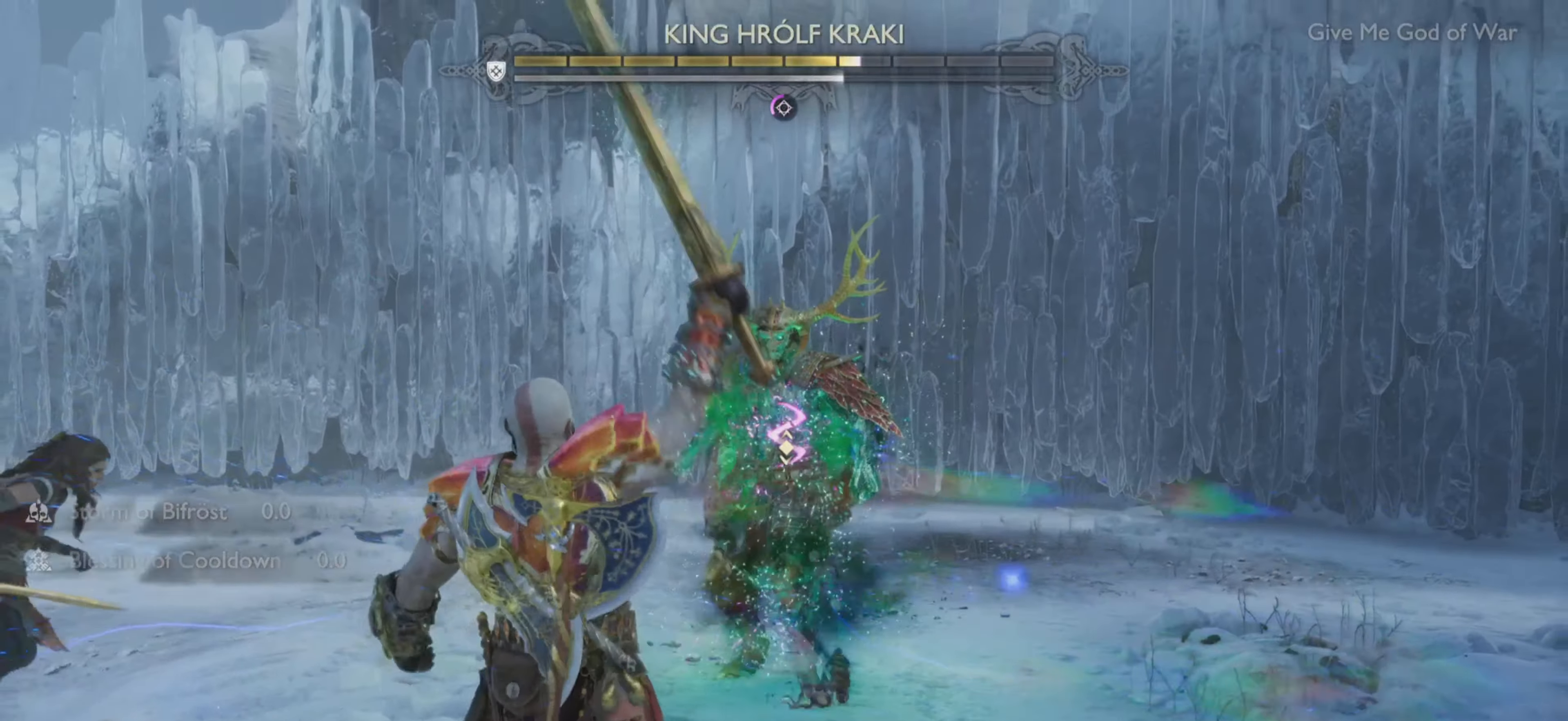
{"buttons": [], "left_stick": "center", "right_stick": "center", "events": [[33, "CIRCLE", "down"], [150, "CIRCLE", "up"], [183, "L1", "up"]]}
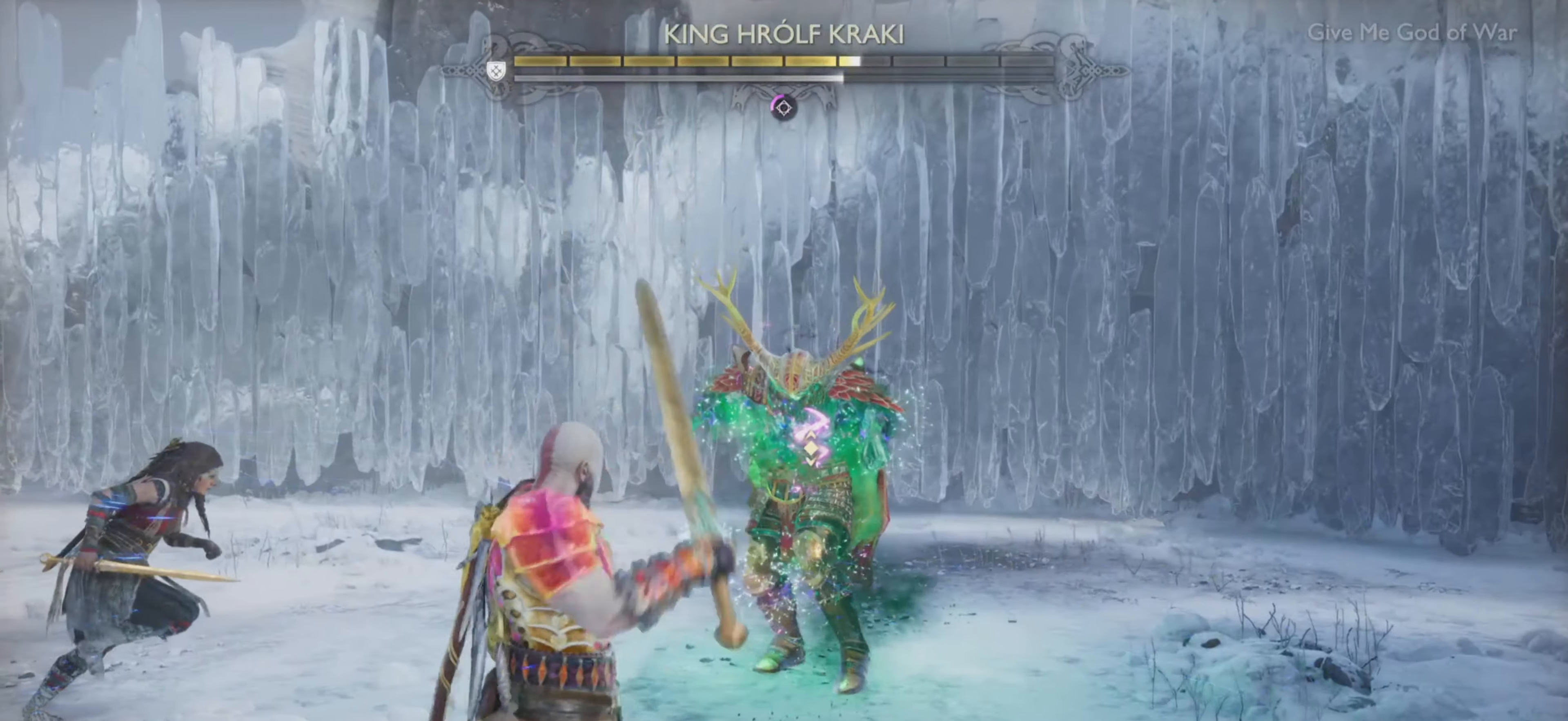
{"buttons": [], "left_stick": "center", "right_stick": "center", "events": []}